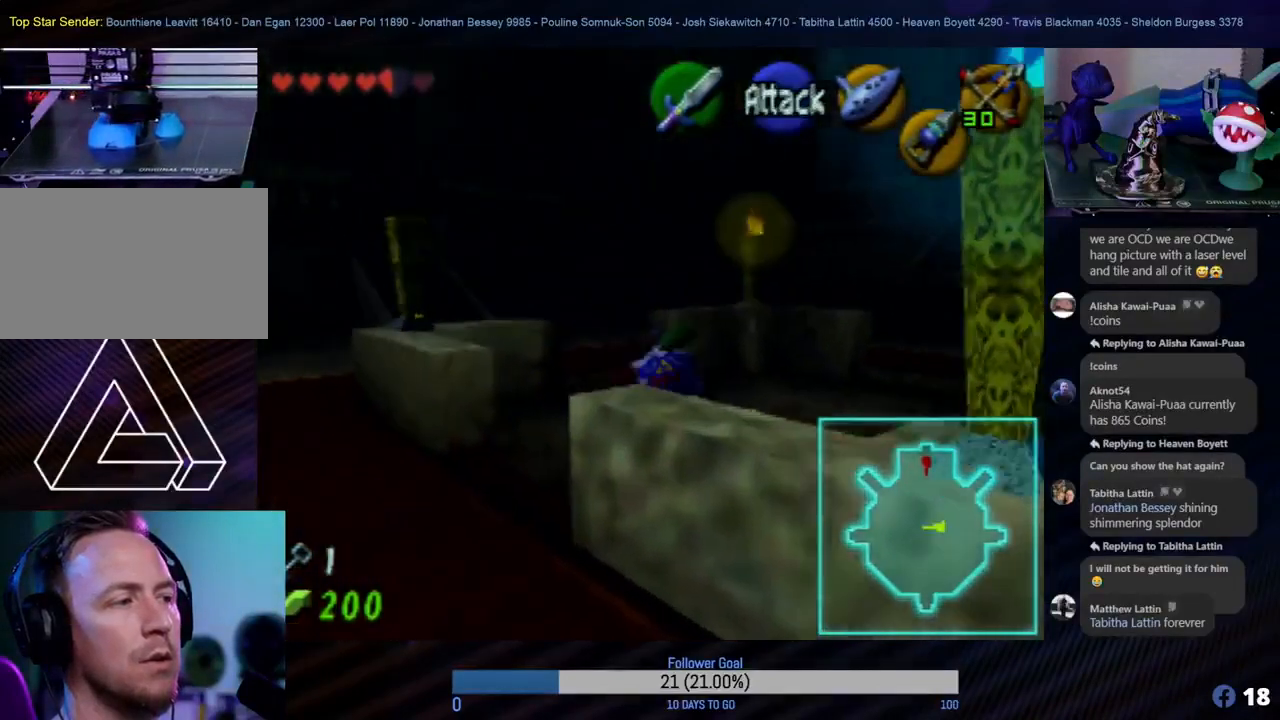
Gameplay with a controller (Nintendo layout); each line is a JSON object with the inputs held at the frame after it. "events" lists button and stick changes between this image and that frame as [ms after this image, input, new state], when the widget could be followed in between. Not read: L1 L3 R3.
{"buttons": [], "left_stick": "up-right", "events": []}
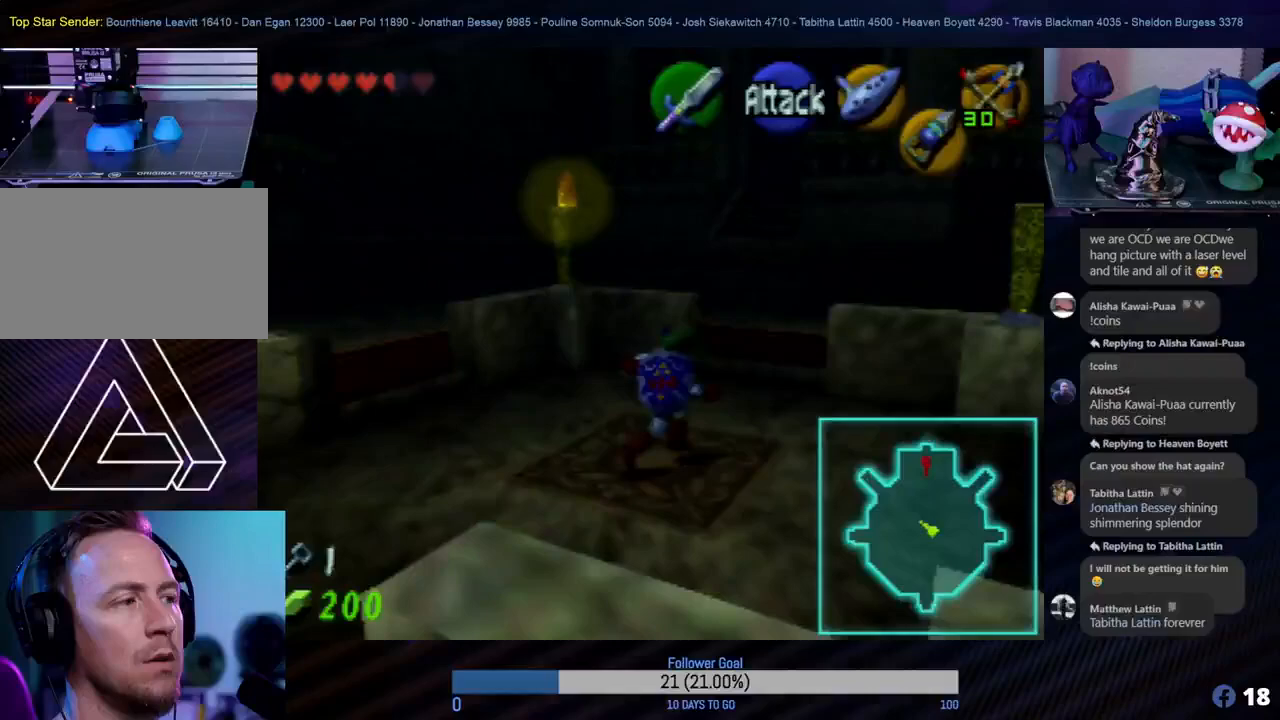
{"buttons": [], "left_stick": "up", "events": [[217, "left_stick", "up"]]}
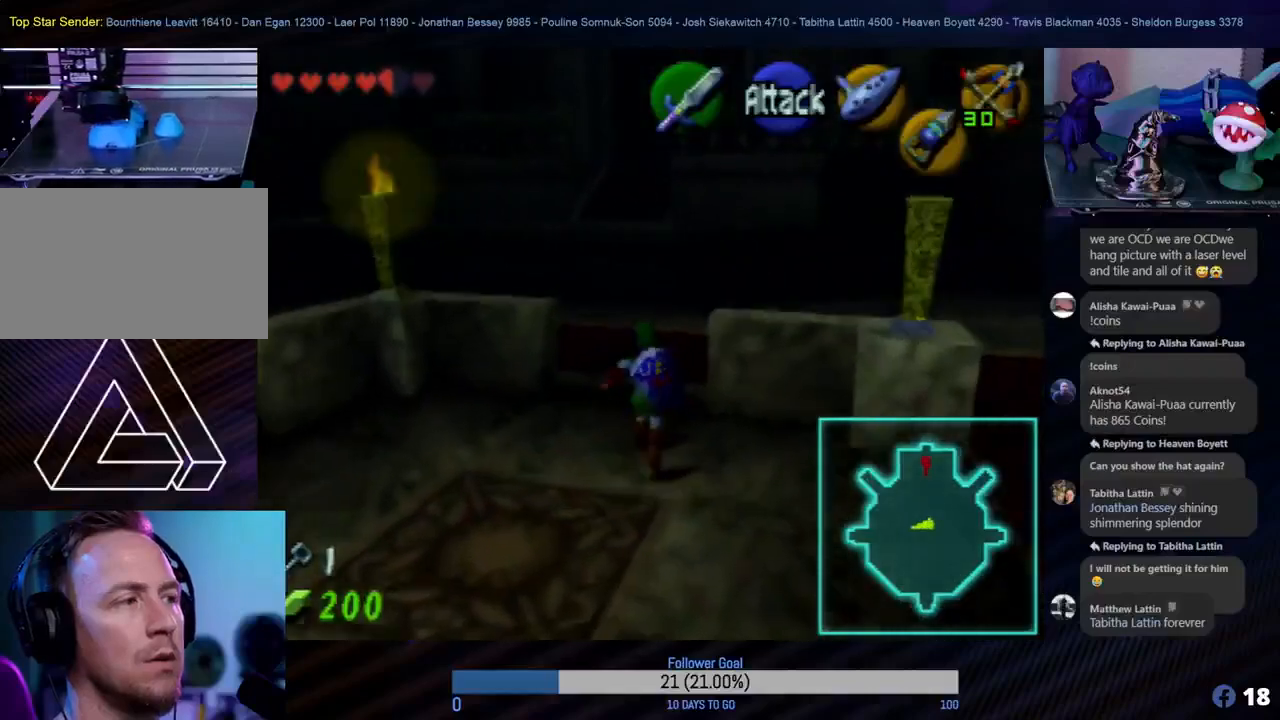
{"buttons": [], "left_stick": "up", "events": []}
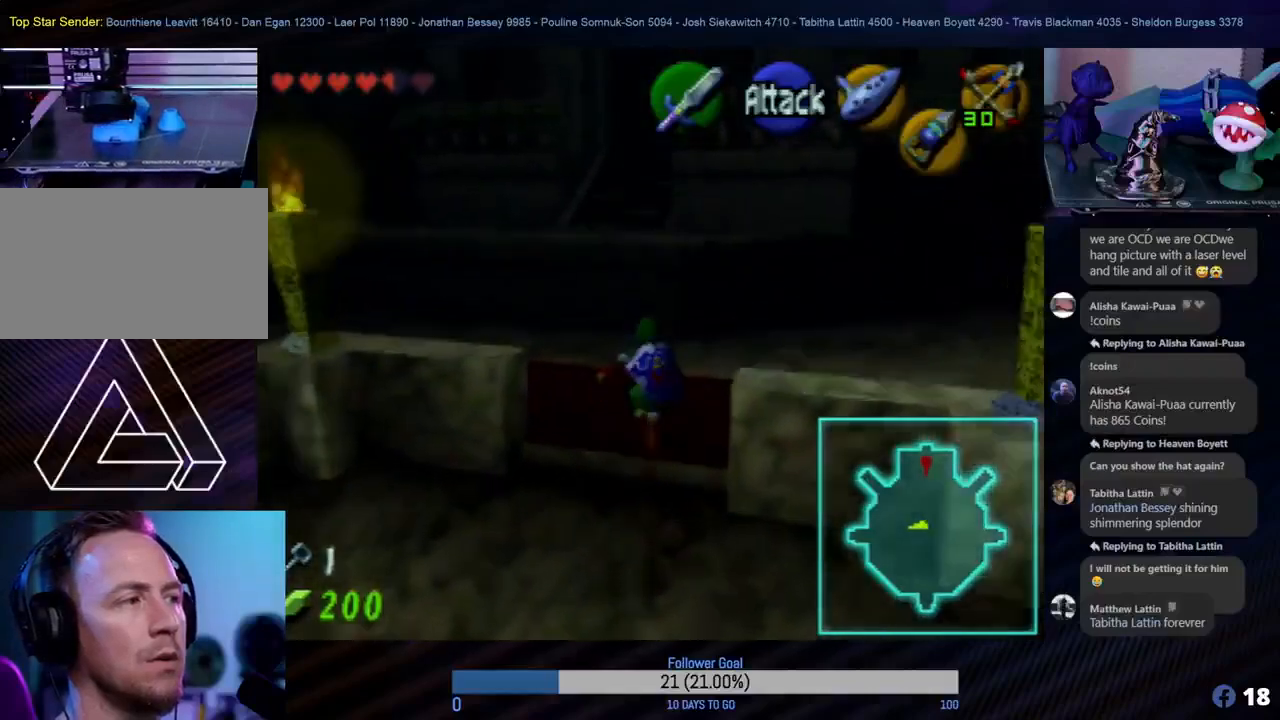
{"buttons": [], "left_stick": "up", "events": []}
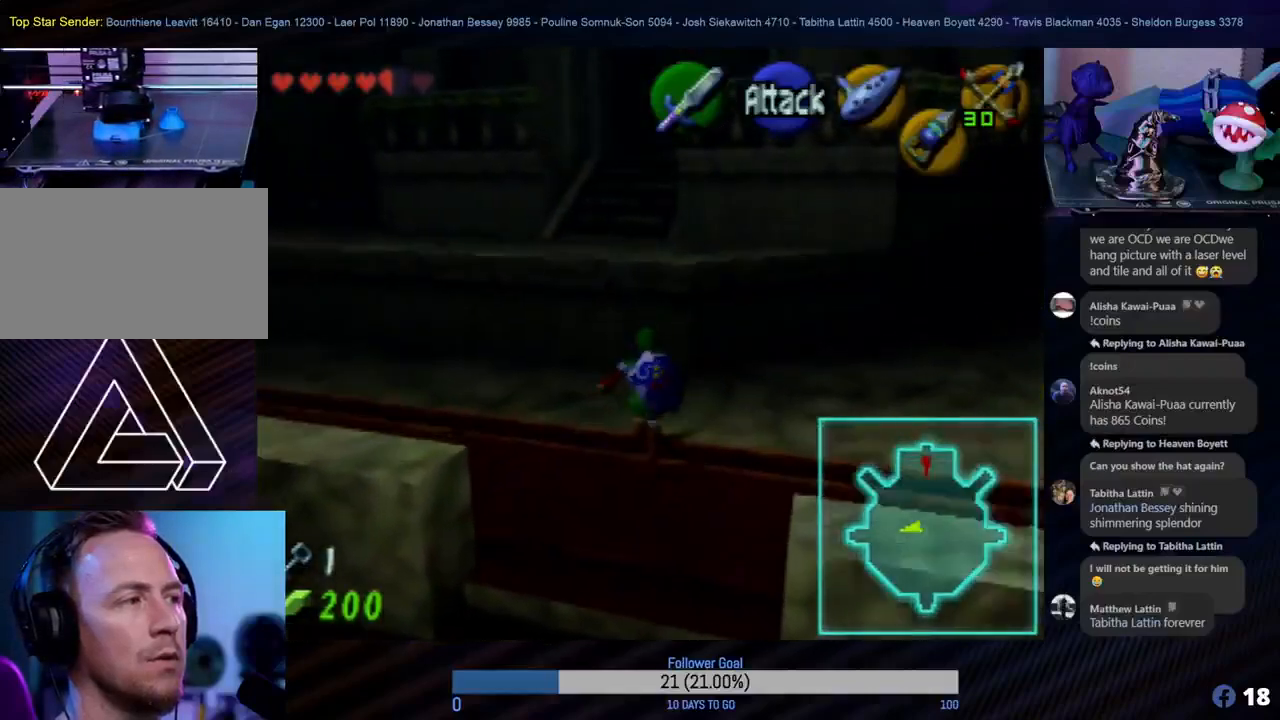
{"buttons": [], "left_stick": "up", "events": []}
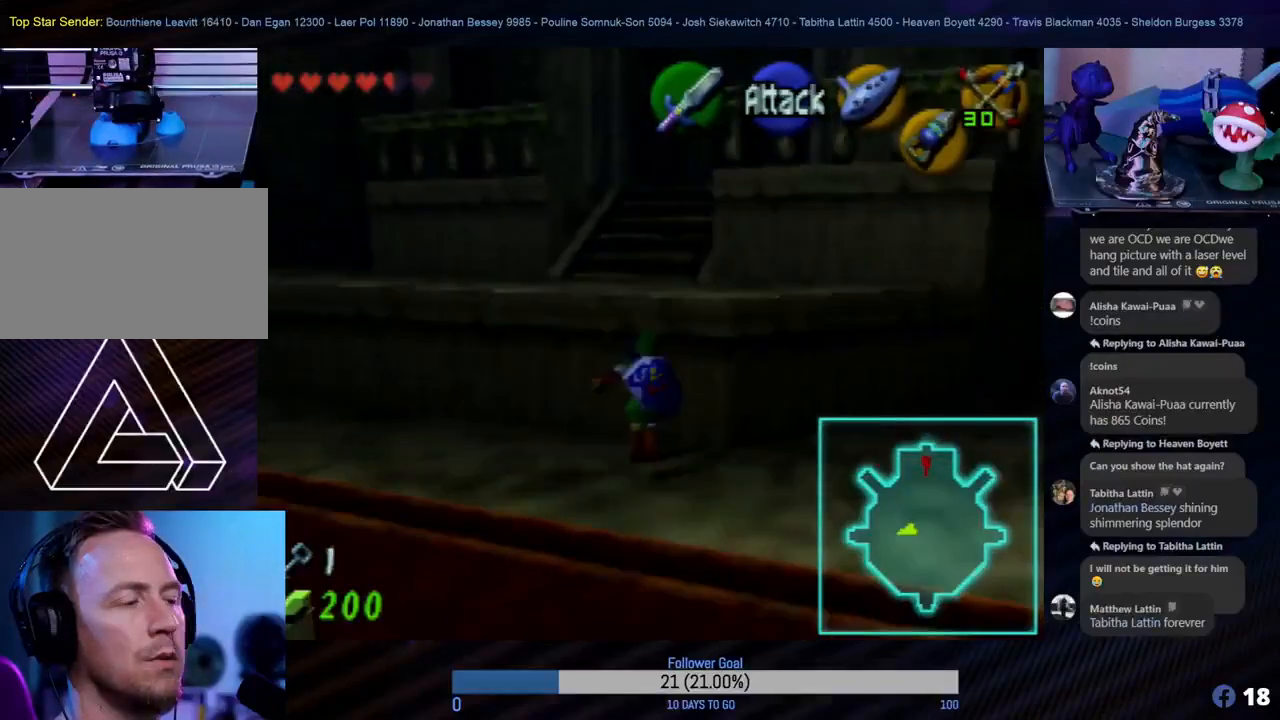
{"buttons": [], "left_stick": "up", "events": []}
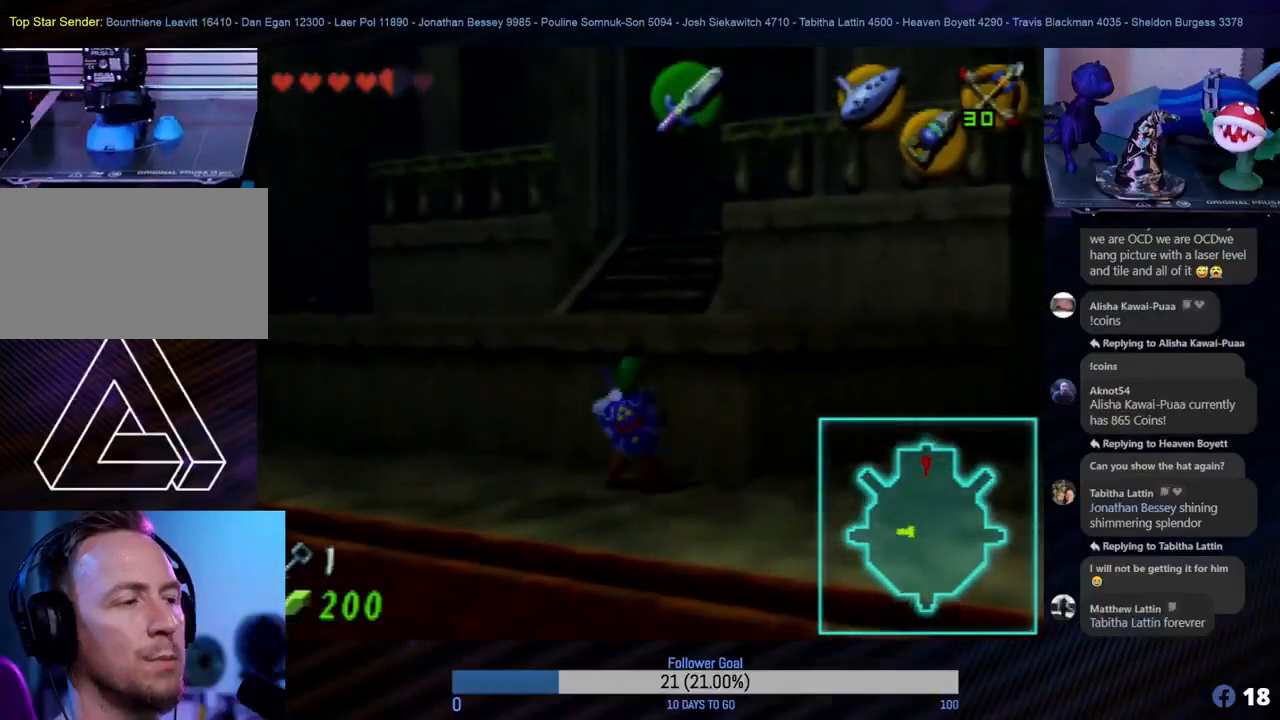
{"buttons": [], "left_stick": "up", "events": []}
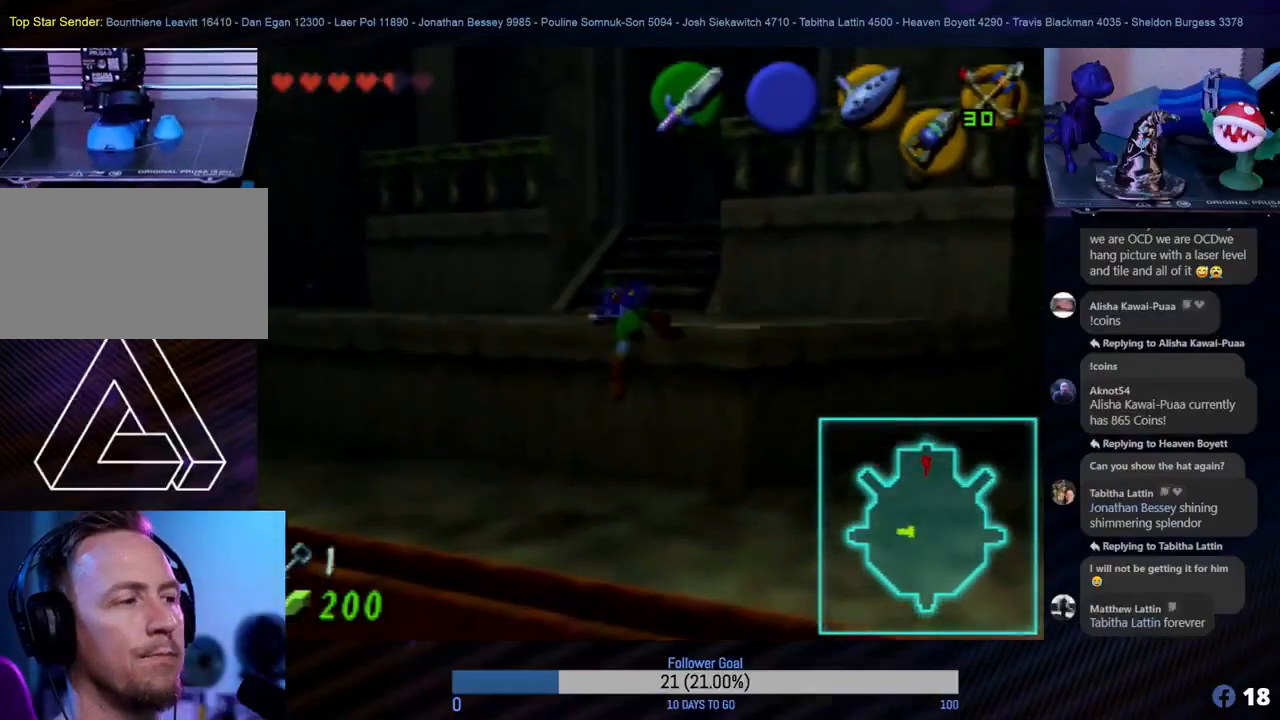
{"buttons": [], "left_stick": "up", "events": []}
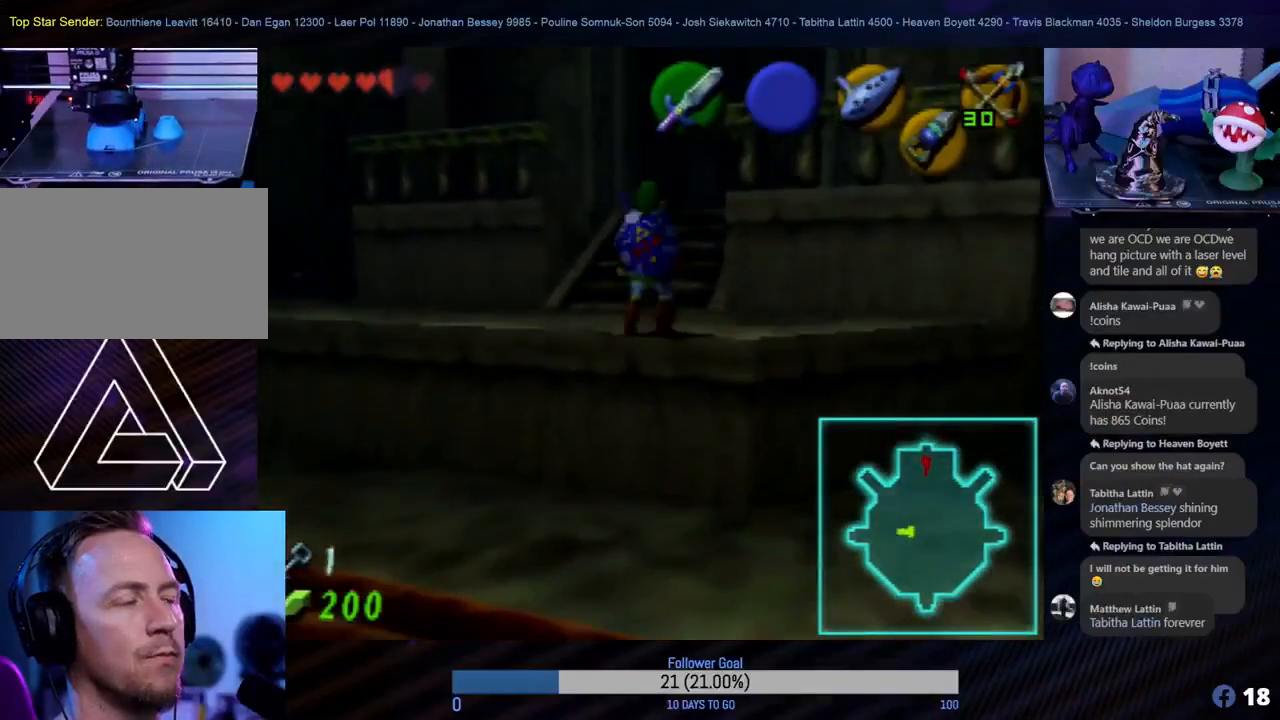
{"buttons": [], "left_stick": "up", "events": []}
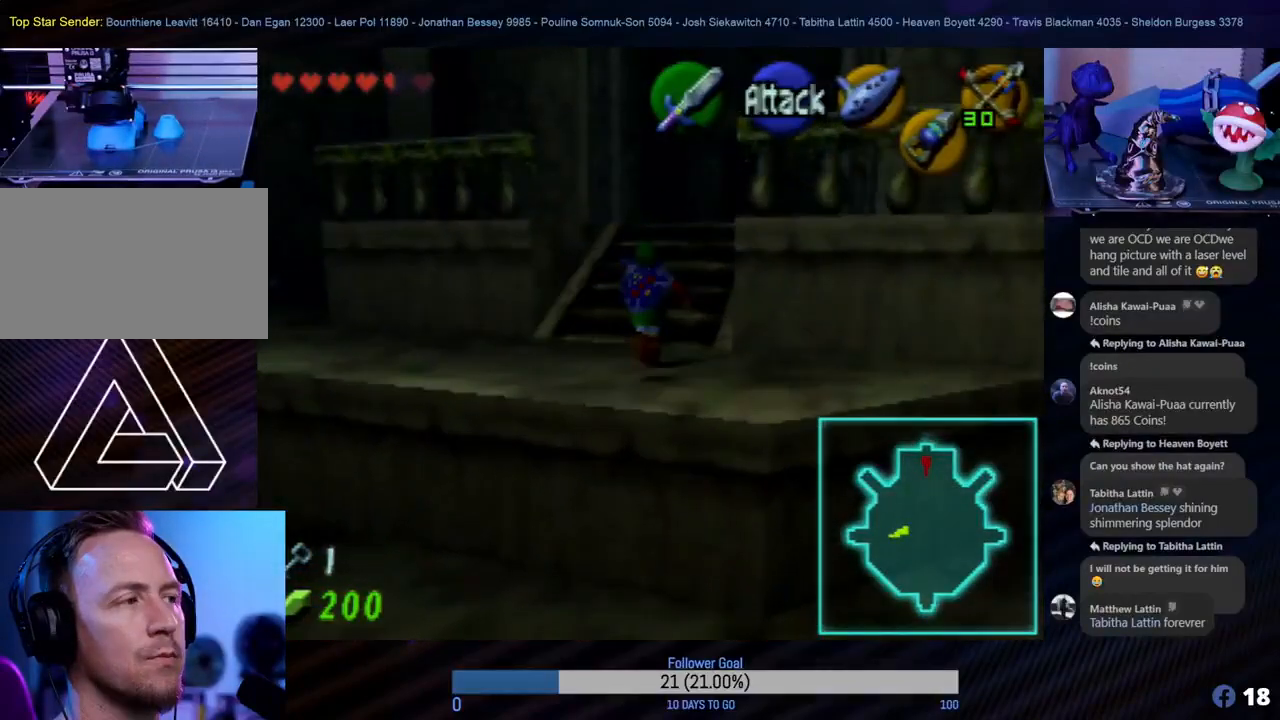
{"buttons": [], "left_stick": "up", "events": []}
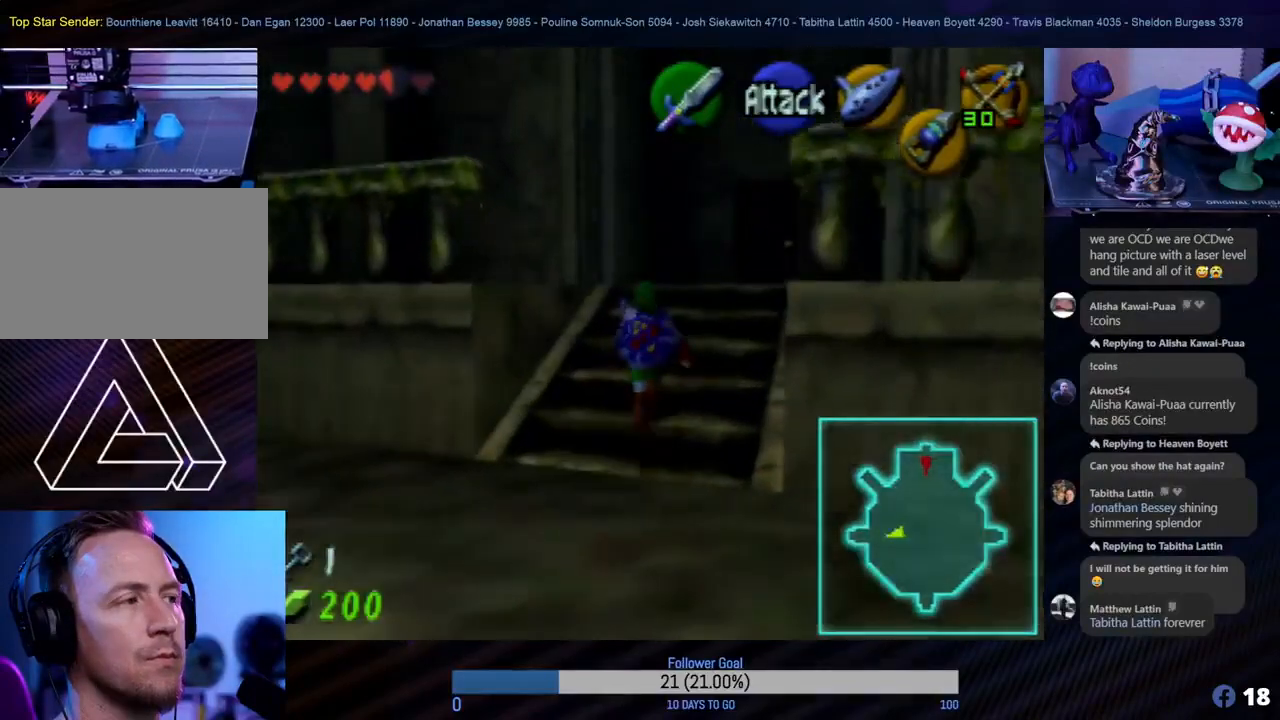
{"buttons": [], "left_stick": "up", "events": [[33, "left_stick", "up-right"], [367, "left_stick", "up"]]}
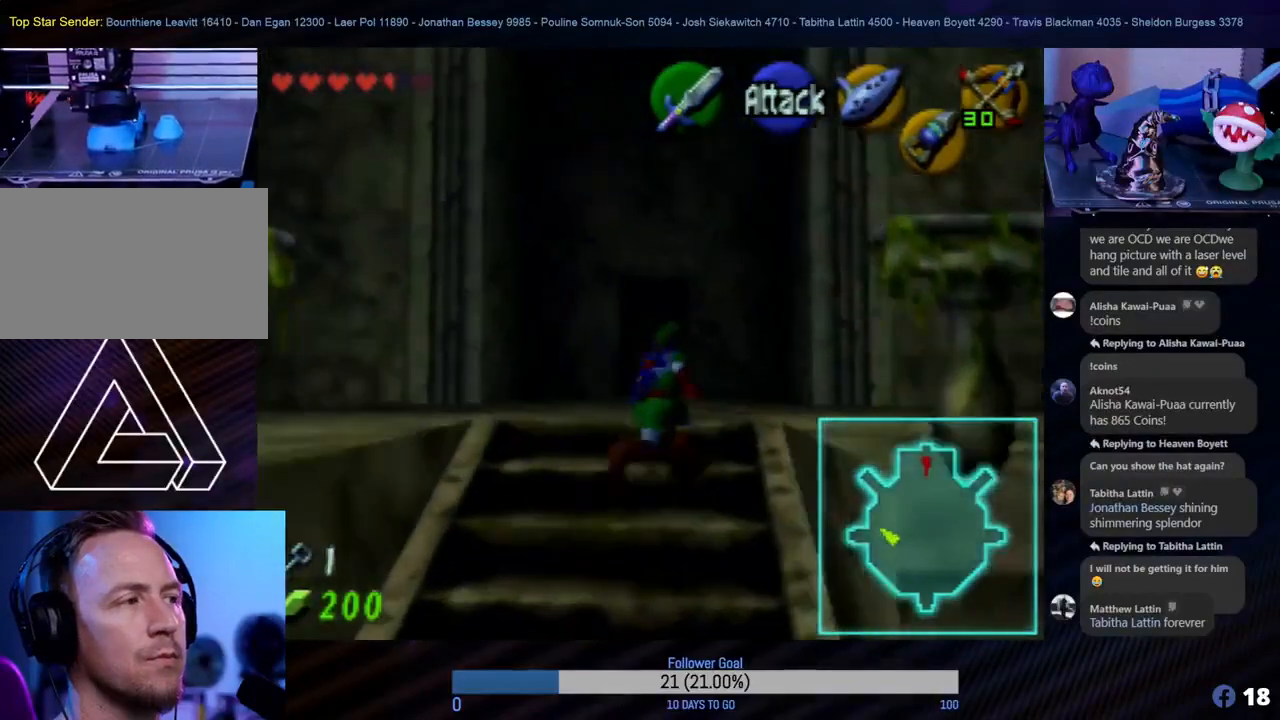
{"buttons": [], "left_stick": "up", "events": []}
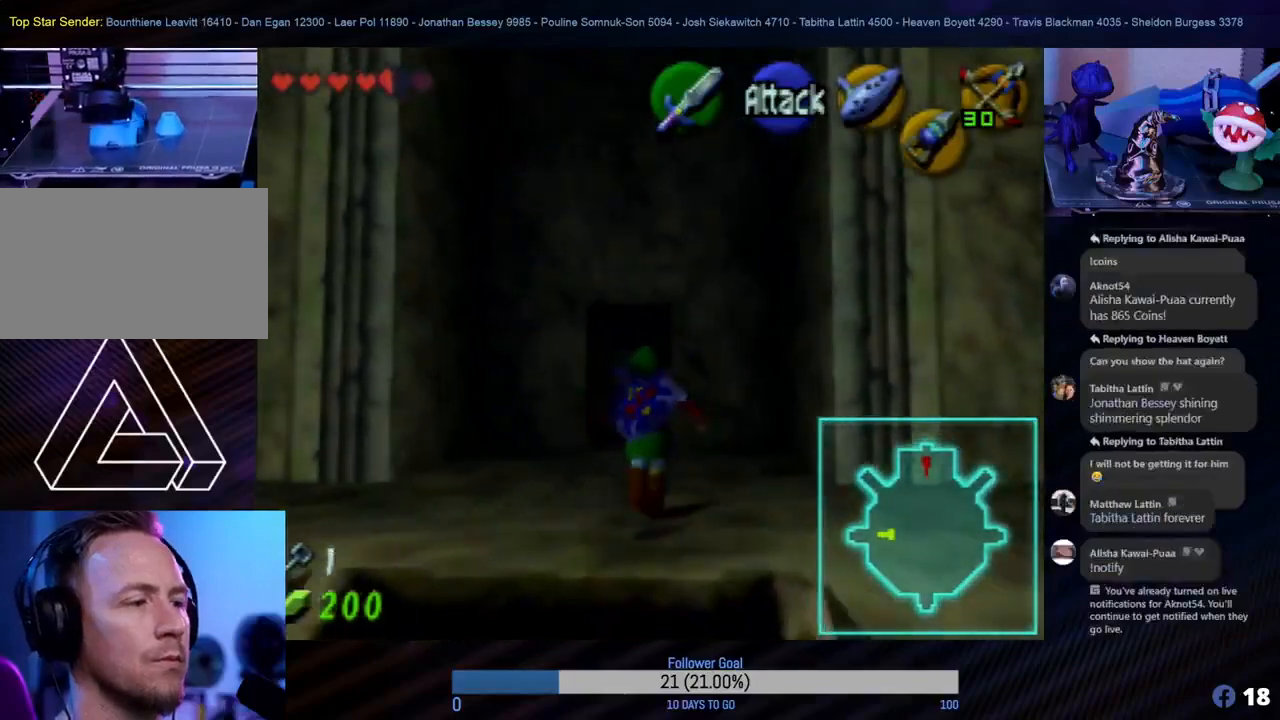
{"buttons": [], "left_stick": "up", "events": []}
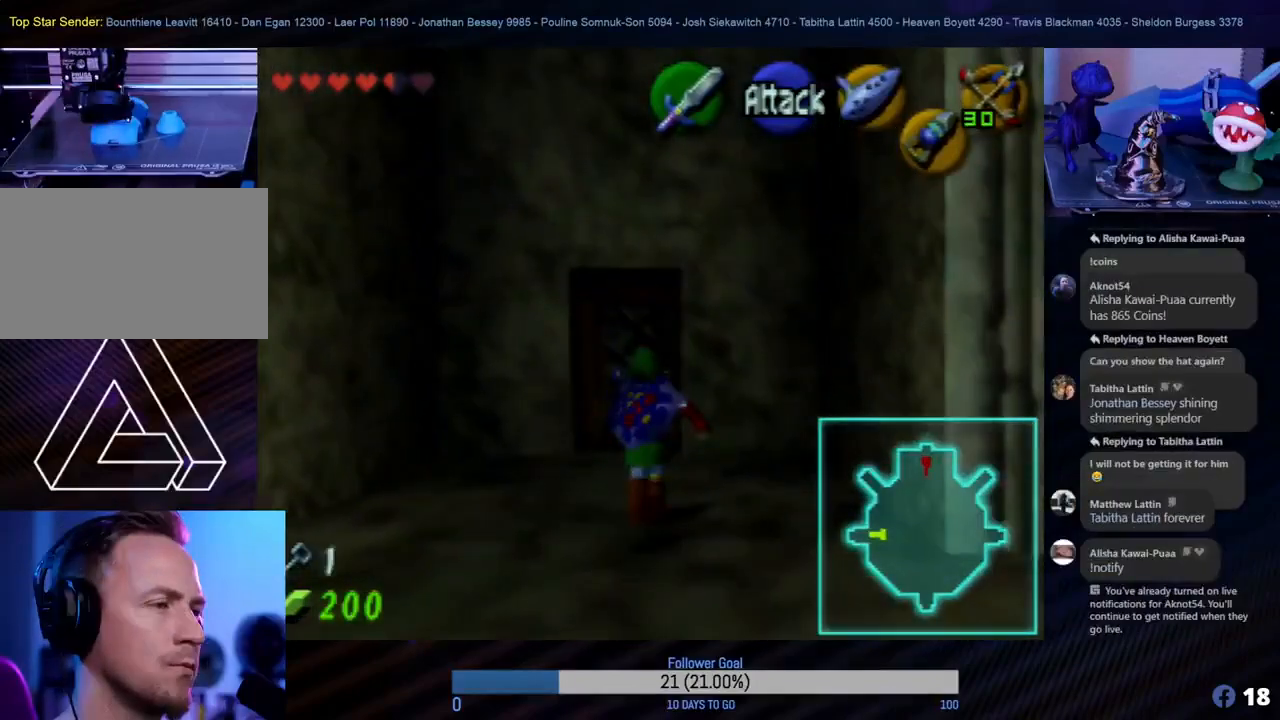
{"buttons": [], "left_stick": "up", "events": []}
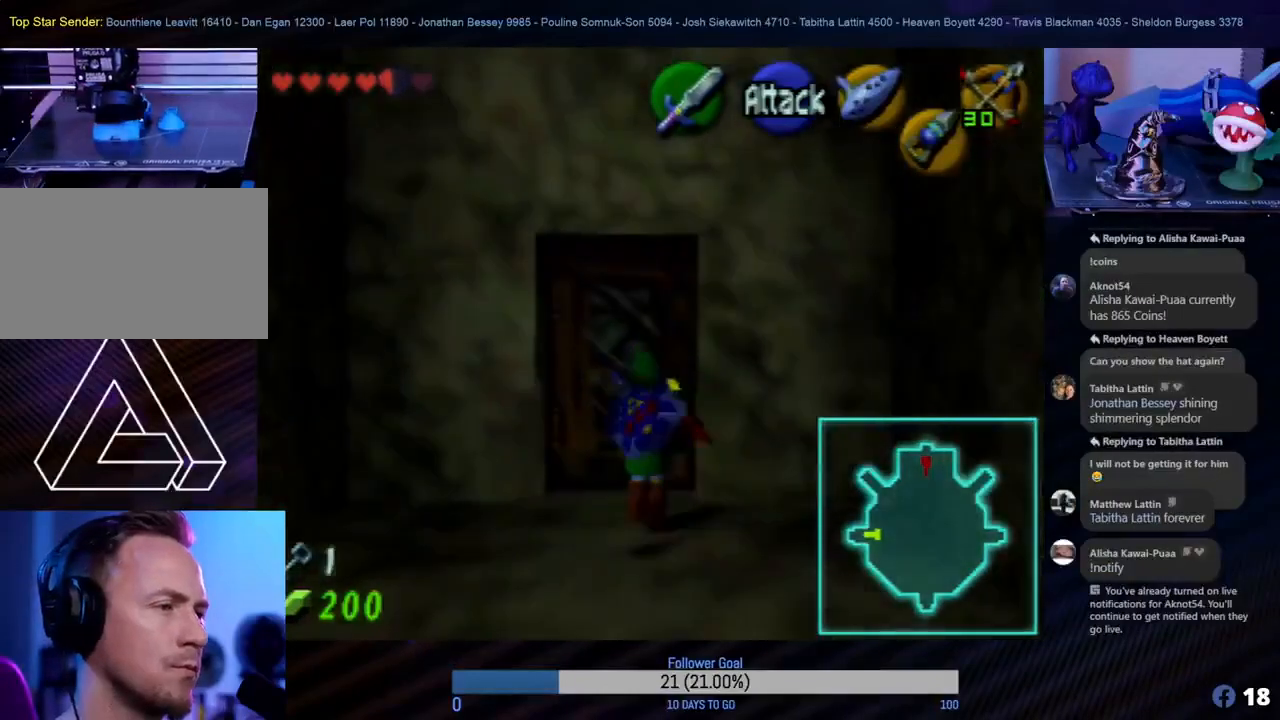
{"buttons": ["A"], "left_stick": "up", "events": [[250, "A", "down"], [367, "A", "up"], [467, "A", "down"]]}
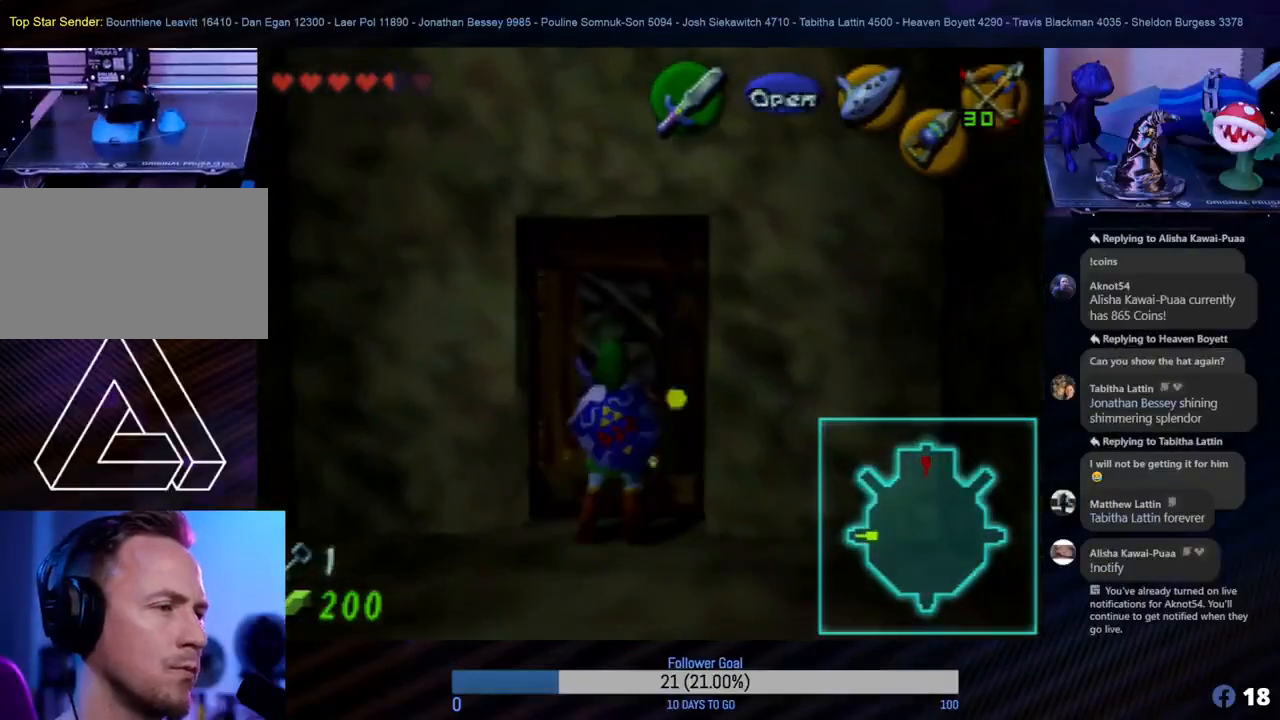
{"buttons": [], "left_stick": "up", "events": [[50, "A", "up"], [167, "A", "down"], [283, "A", "up"]]}
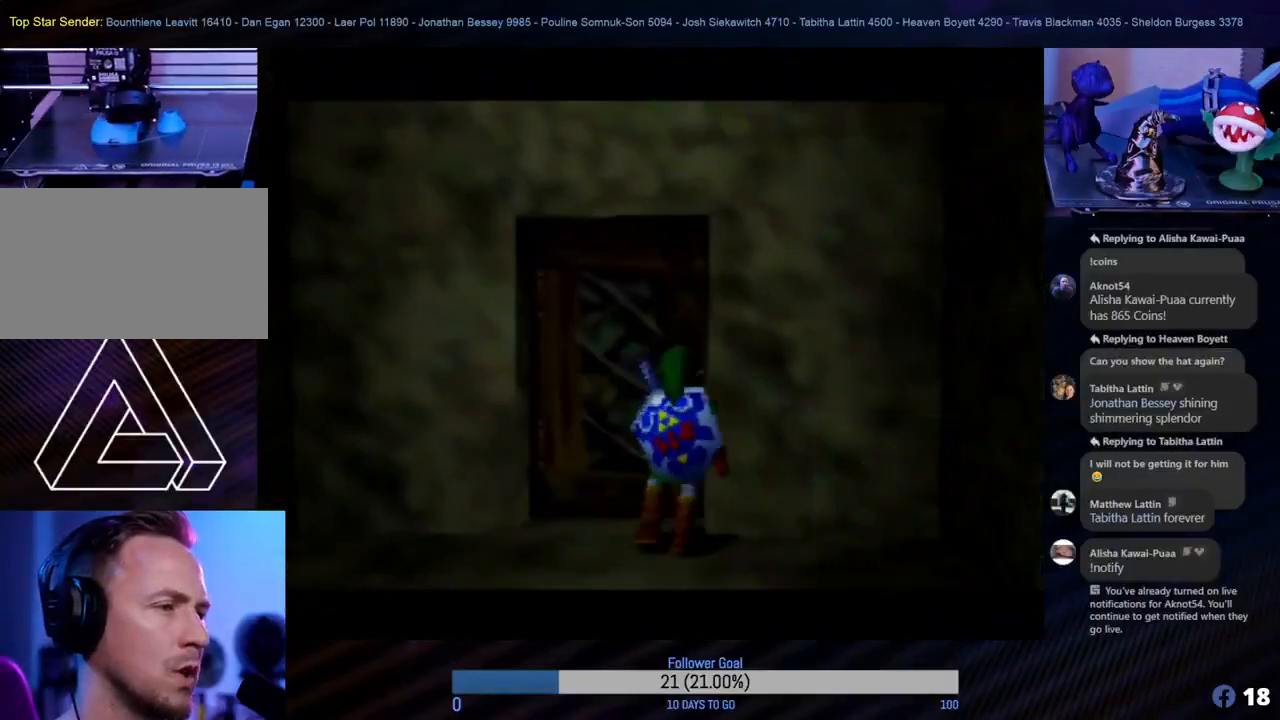
{"buttons": [], "left_stick": "center", "events": [[317, "A", "down"], [400, "A", "up"], [483, "left_stick", "center"]]}
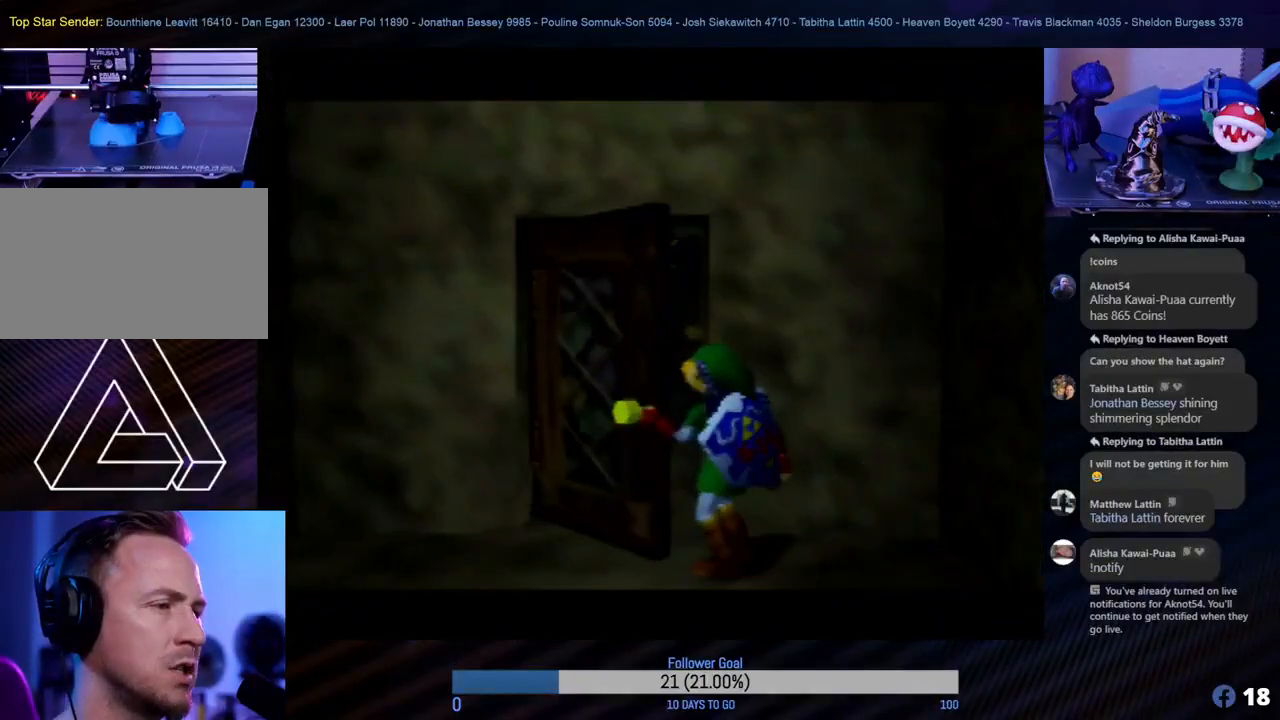
{"buttons": [], "left_stick": "center", "events": []}
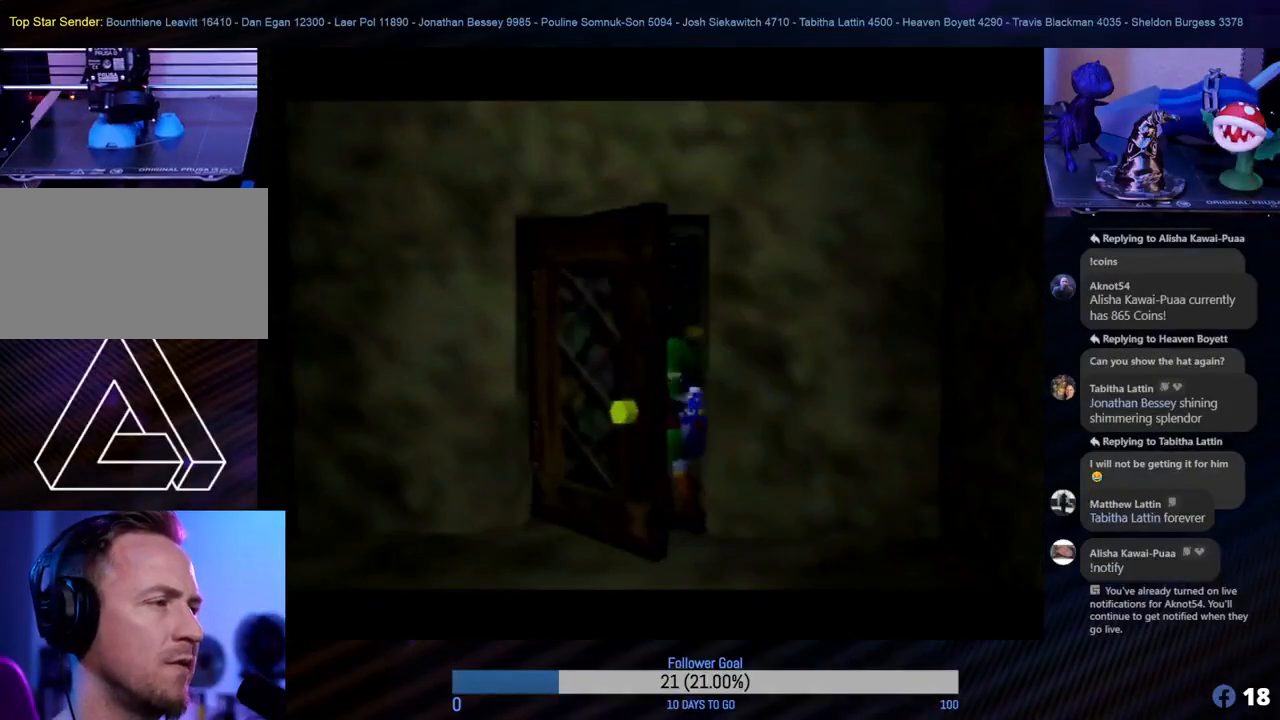
{"buttons": [], "left_stick": "center", "events": []}
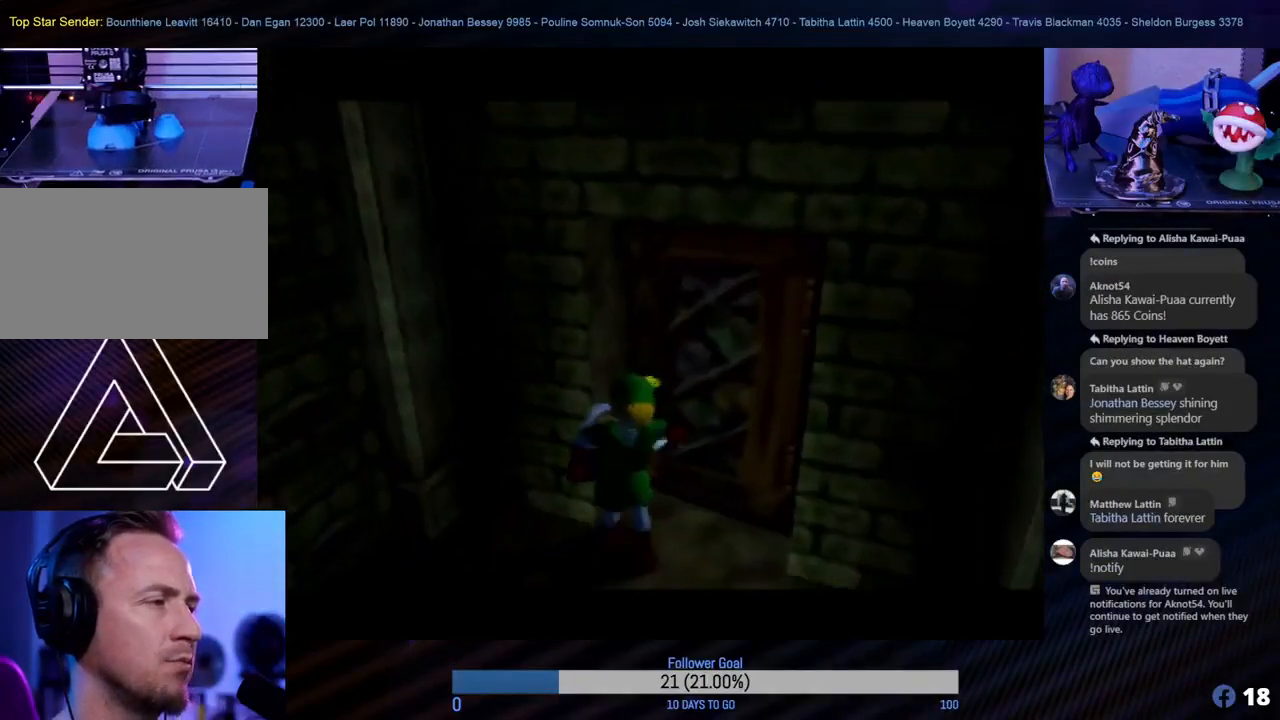
{"buttons": [], "left_stick": "center", "events": []}
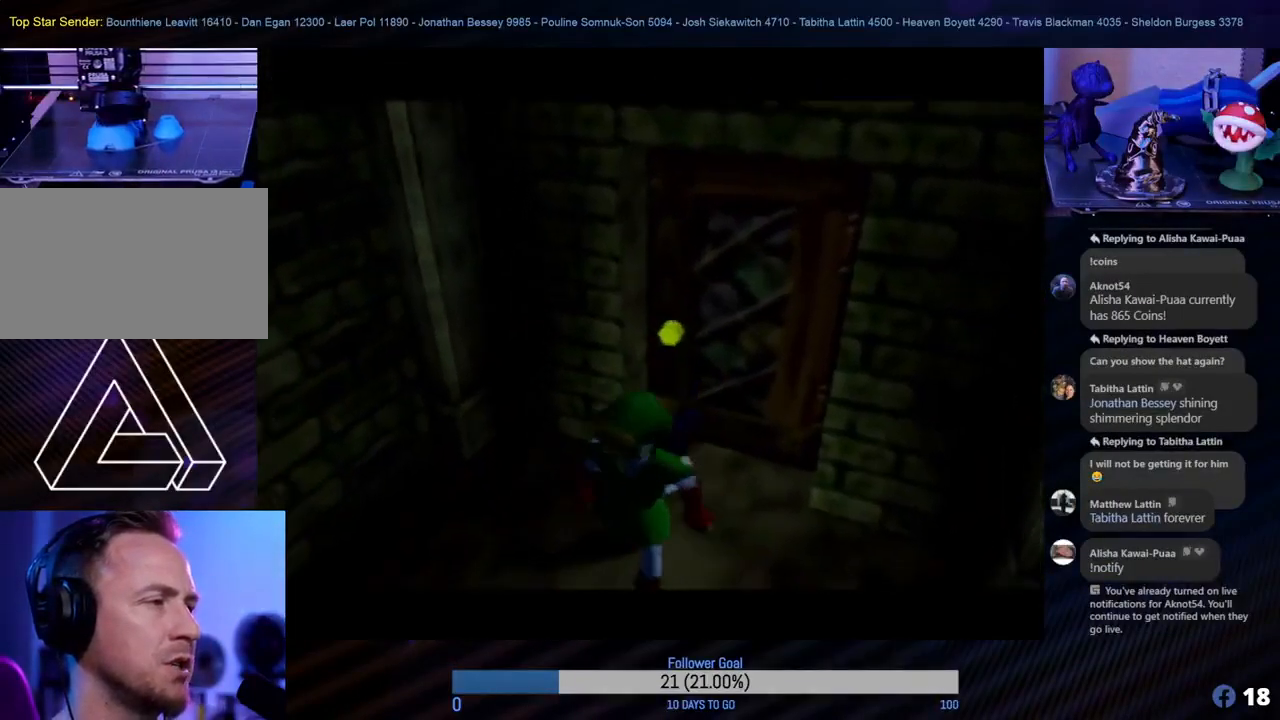
{"buttons": [], "left_stick": "center", "events": []}
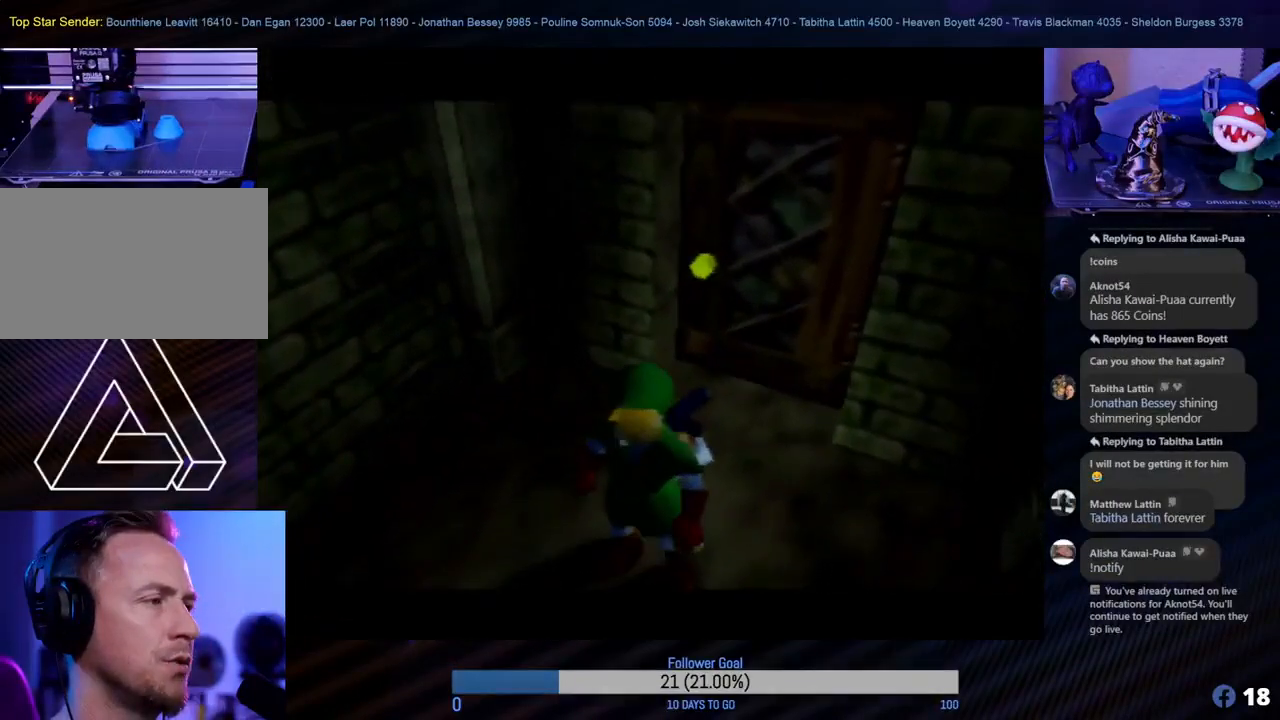
{"buttons": [], "left_stick": "center", "events": []}
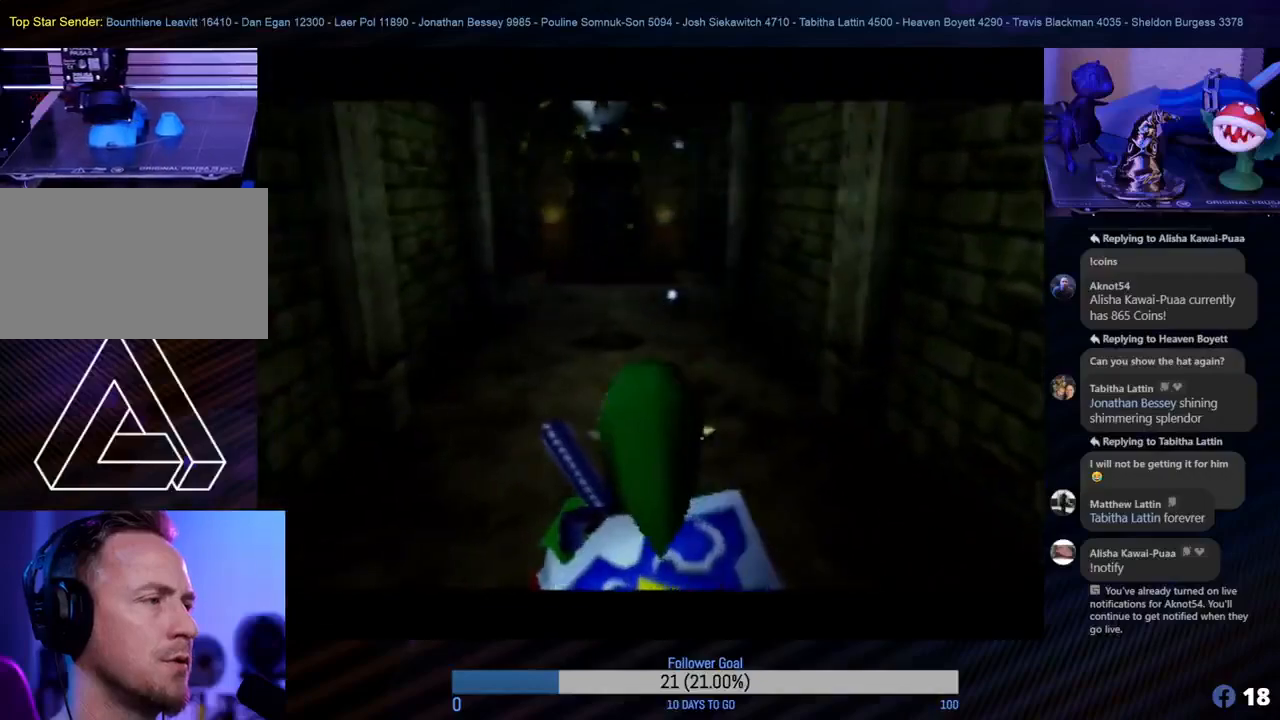
{"buttons": [], "left_stick": "center", "events": []}
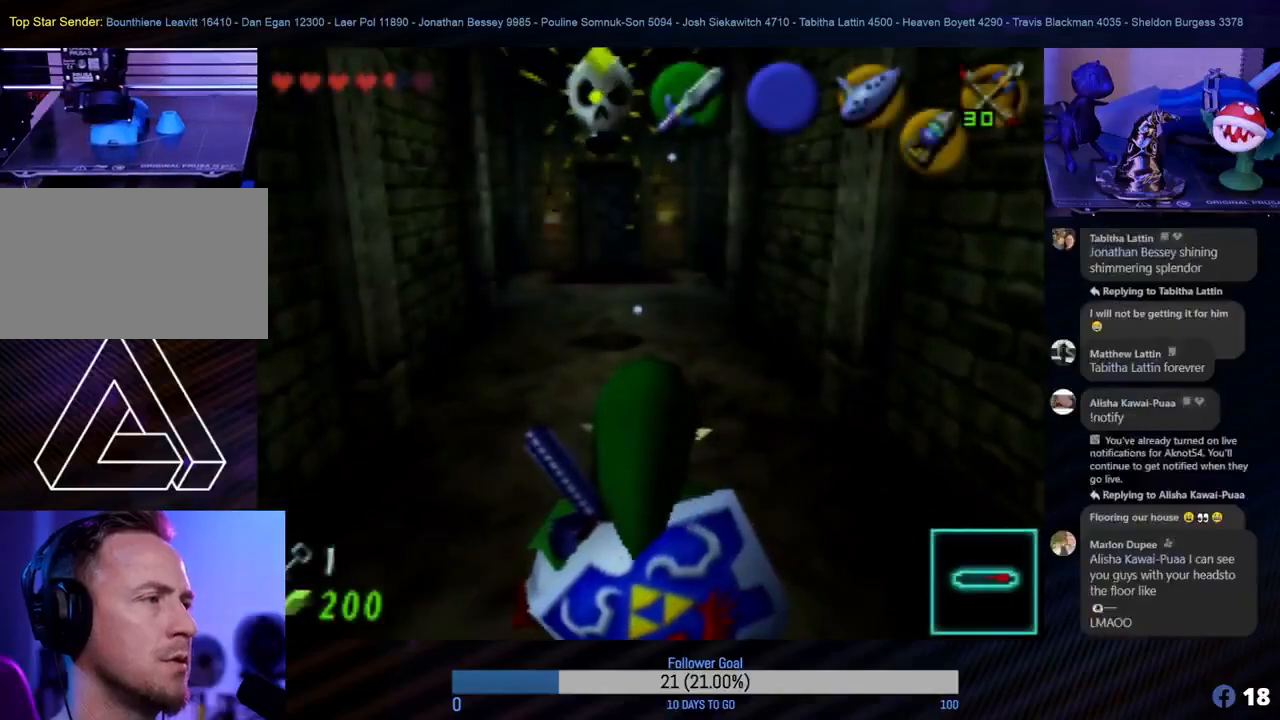
{"buttons": [], "left_stick": "up", "events": [[100, "left_stick", "up"]]}
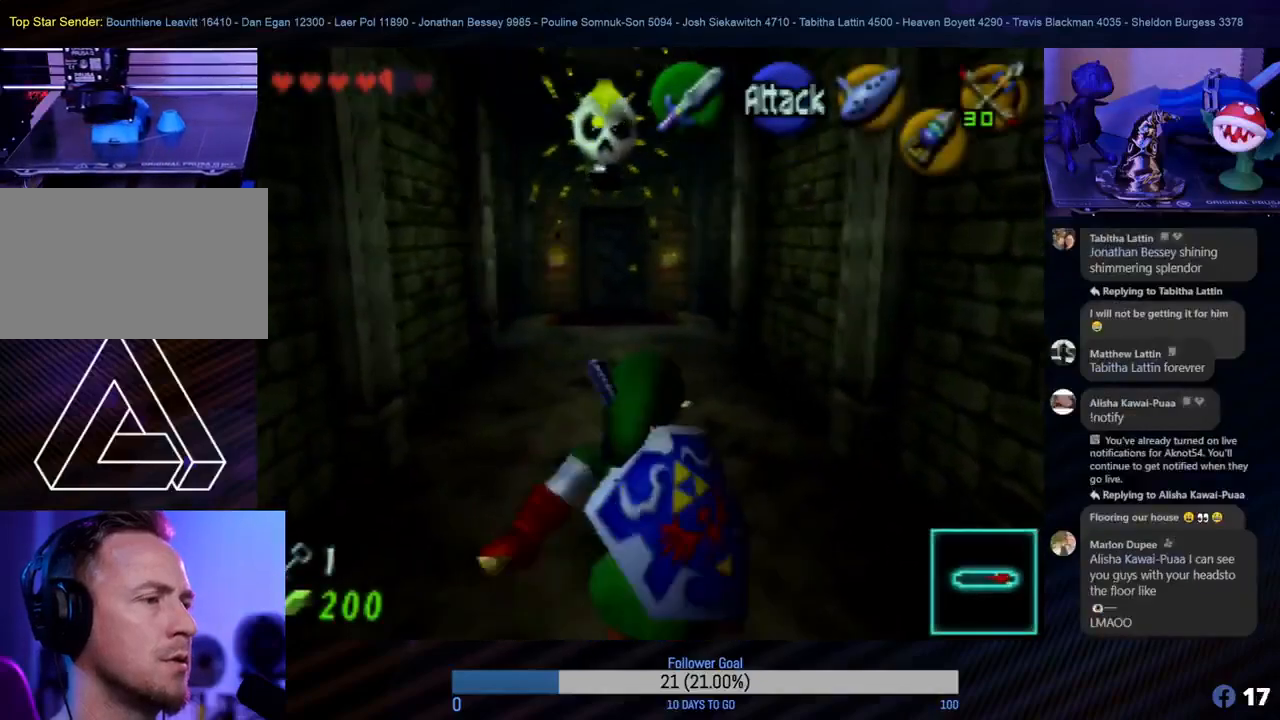
{"buttons": ["Z"], "left_stick": "center", "events": [[267, "Z", "down"], [500, "left_stick", "center"]]}
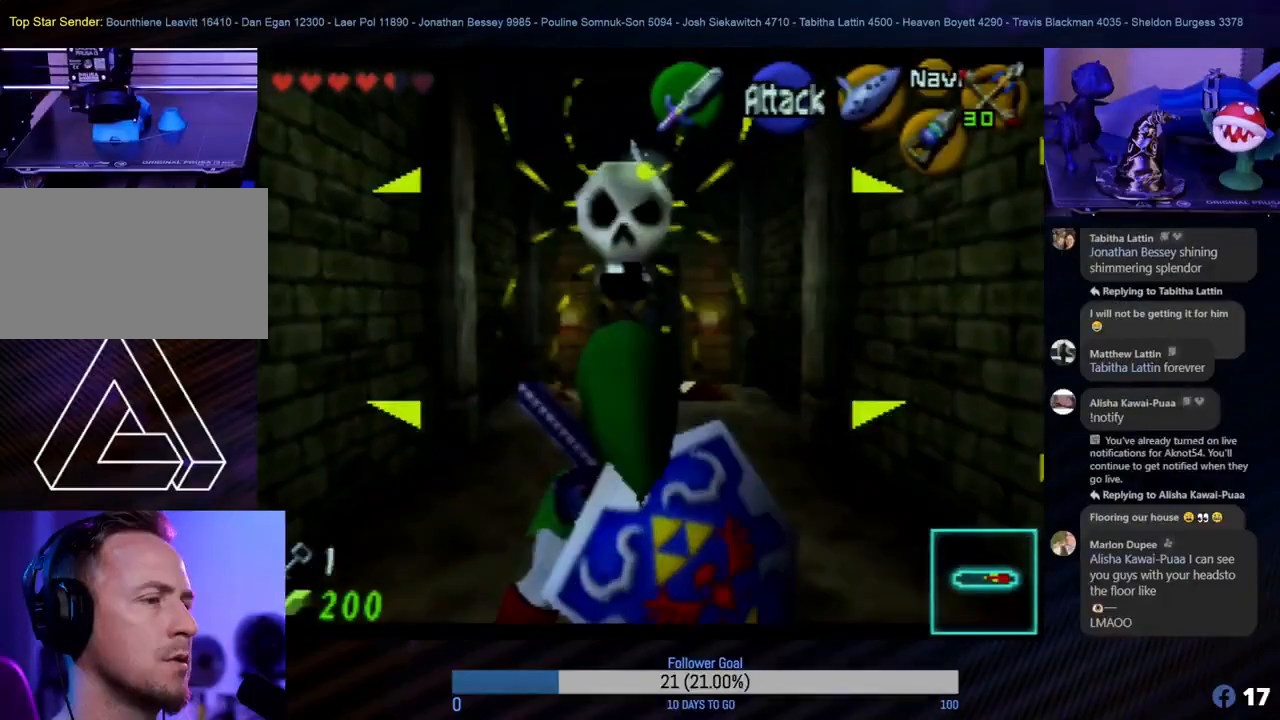
{"buttons": ["Z"], "left_stick": "center", "events": []}
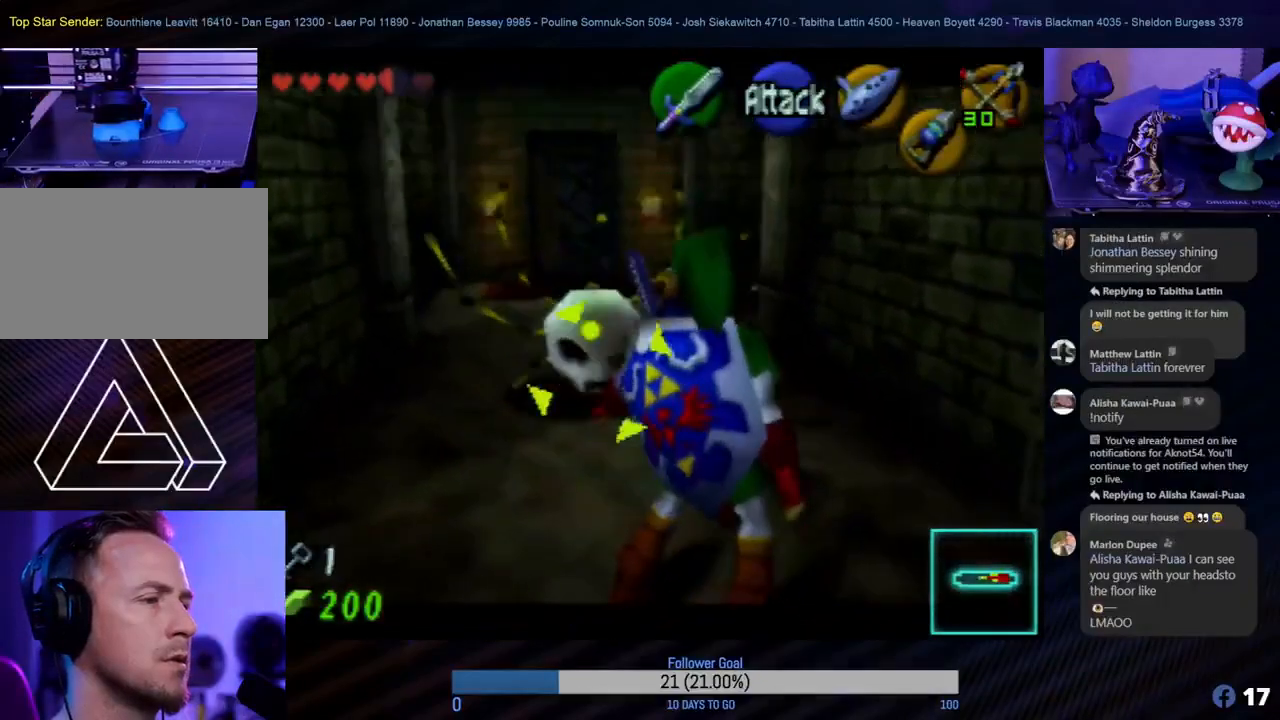
{"buttons": ["Z"], "left_stick": "center", "events": [[33, "left_stick", "up"], [117, "B", "down"], [133, "B", "up"], [167, "B", "down"], [233, "B", "up"], [317, "B", "down"], [333, "B", "up"], [367, "B", "down"], [417, "B", "up"], [433, "left_stick", "center"]]}
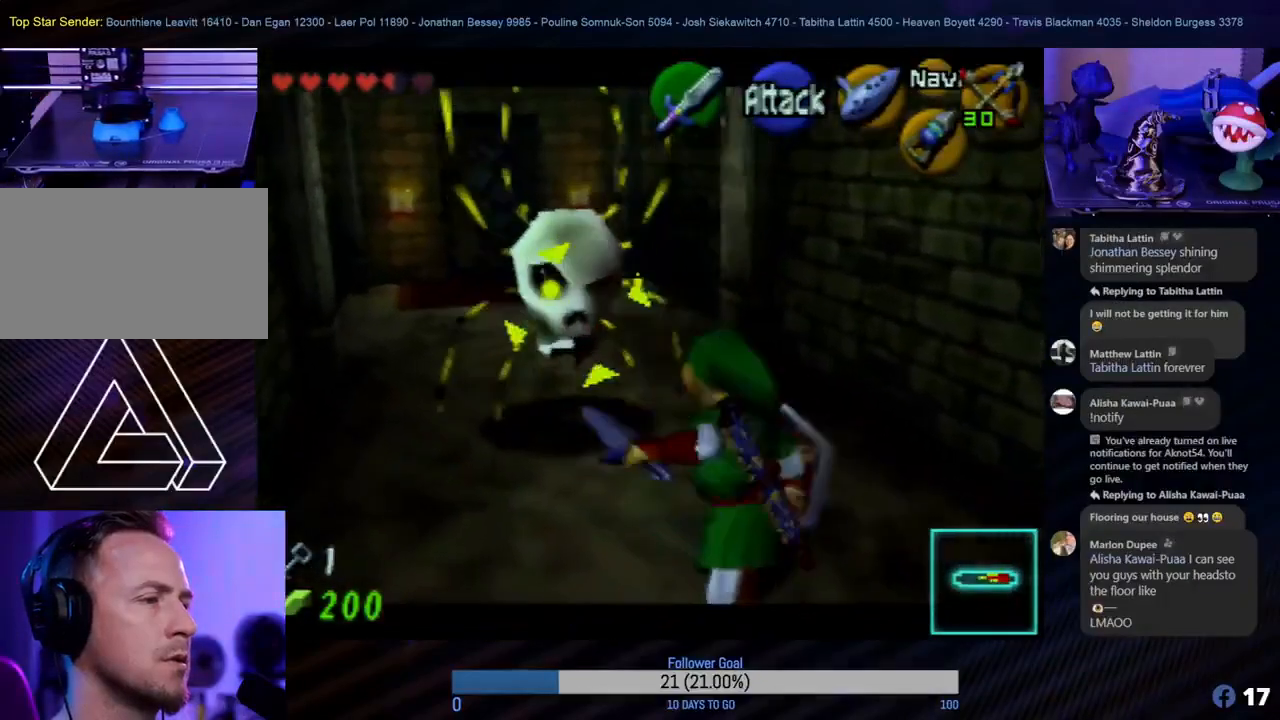
{"buttons": ["Z"], "left_stick": "center", "events": []}